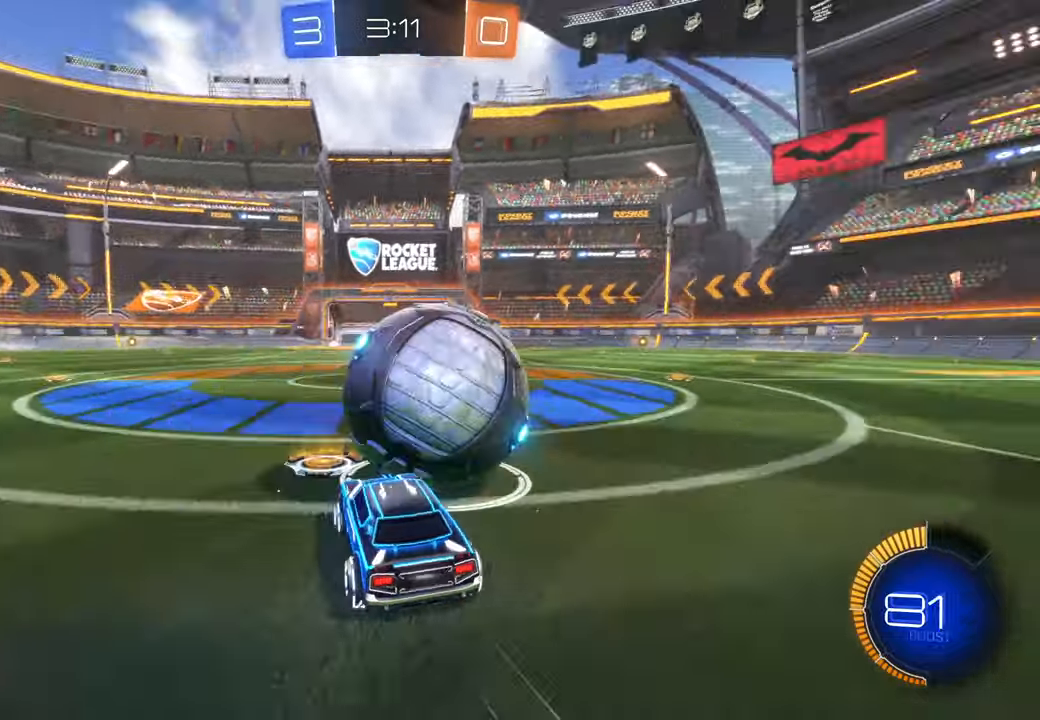
Gameplay with a controller (Xbox layout); each line is a JSON object with the inputs held at the frame after it. "events" lists button and stick changes between this image and that frame as [ms after this image, input, new state], when the widget could be followed in between. Not read: HOME L3 R2 R3.
{"buttons": ["X"], "left_stick": "center", "right_stick": "center", "events": [[150, "left_stick", "right"], [283, "left_stick", "center"]]}
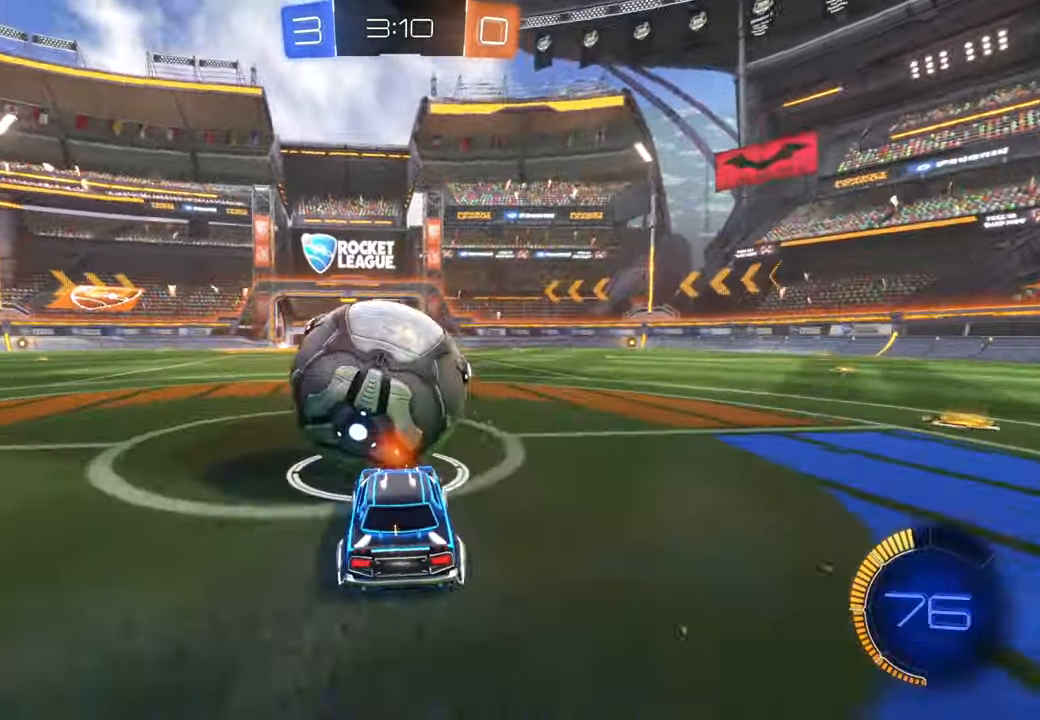
{"buttons": [], "left_stick": "right", "right_stick": "center", "events": [[17, "left_stick", "left"], [183, "left_stick", "center"], [267, "X", "up"], [450, "left_stick", "right"]]}
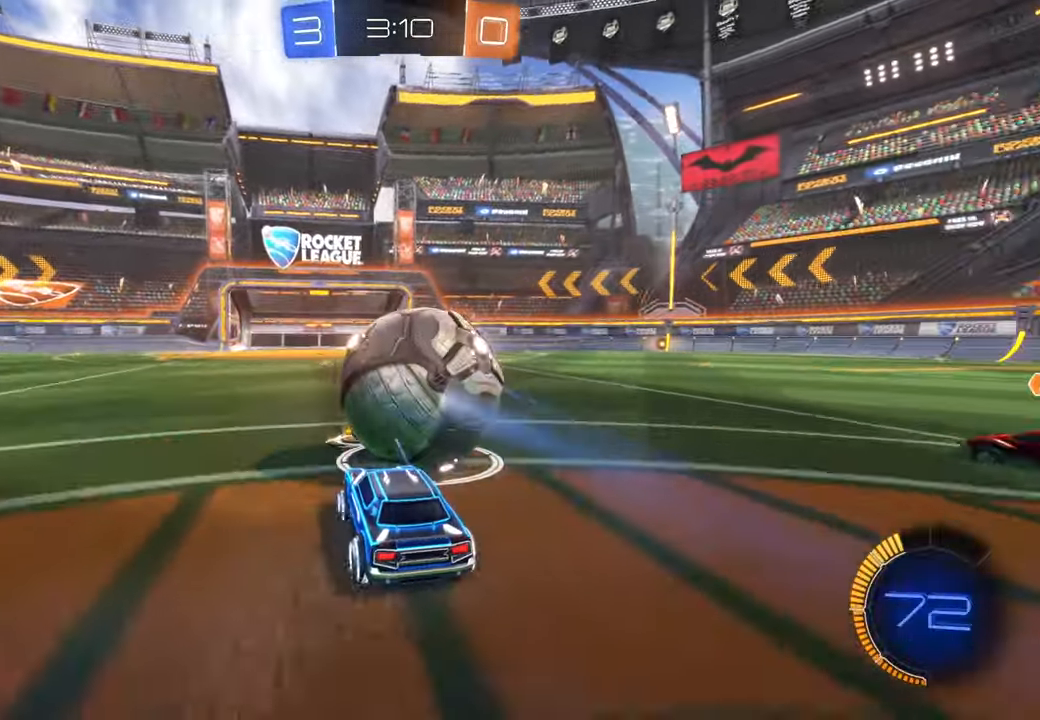
{"buttons": [], "left_stick": "center", "right_stick": "center", "events": [[67, "left_stick", "center"], [83, "X", "down"], [417, "X", "up"]]}
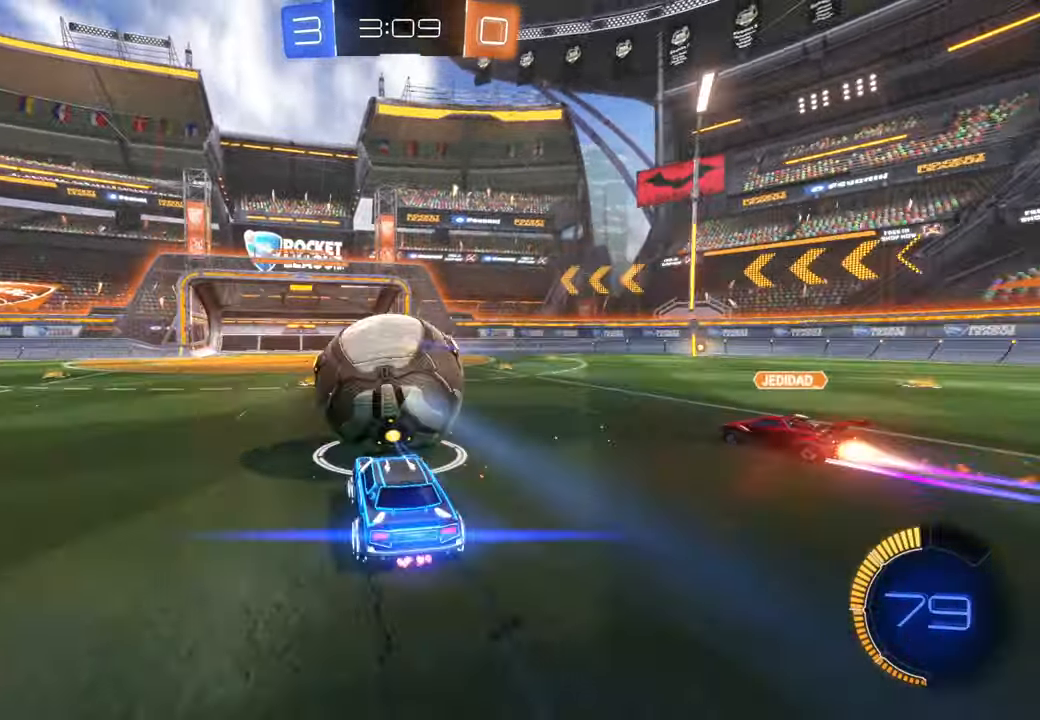
{"buttons": ["X"], "left_stick": "center", "right_stick": "center", "events": [[33, "X", "down"], [283, "left_stick", "left"], [433, "left_stick", "center"]]}